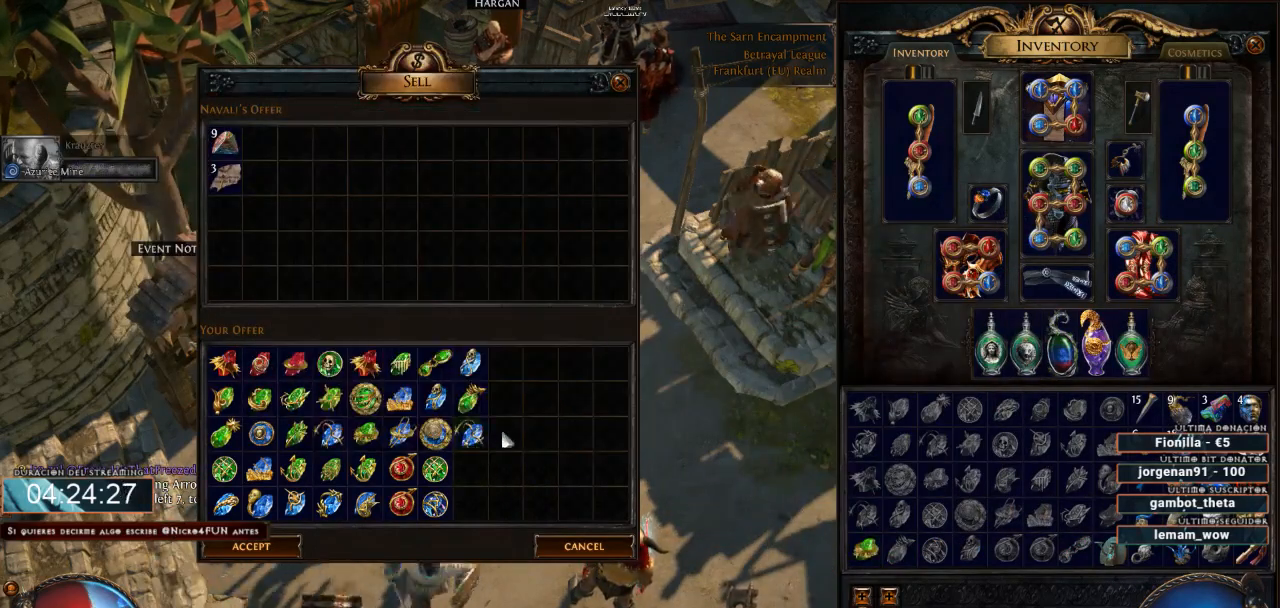
Gameplay with keyboard and mouse; each line is a JSON object with the keys and mouse buttons held at the frame after it. "events" lists presses ("down") and releases ("up") of "0", "1", "2", "3", "4", "5", "6", "7", "8", "9", "a", "alt", "b", "backspace", "c", "caps_lock", "ctrl", "d", "down", "e", "escape", "f", "f1", "f10", "f11", "f12", "f2", "f3", "f4", "f5", "f6", "f7", "f8", "f9", "g", "h", "i", "j", "k", "l", "left", "m", "n", "o", "p", "q", "r", "right", "s", "shift", "space", "super", "t", "tab", "u", "up", "v", "w", "x", "y", "z", "mouse_left", "mouse_wheel" and "mouse_right" between this image and that frame as [ms after this image, input, new state], when the widget could be followed in between. "mouse_left", "mouse_wheel", "mouse_right" = the "left", "wheel", "right" buttons of the "mouse" list. No other keys are recorded. "wheel" means that the mouse wheel is clicked or scrolled. Not read: mouse_move.
{"keys": ["ctrl", "d"], "mouse": [], "events": [[367, "mouse_left", "down"], [467, "mouse_left", "up"]]}
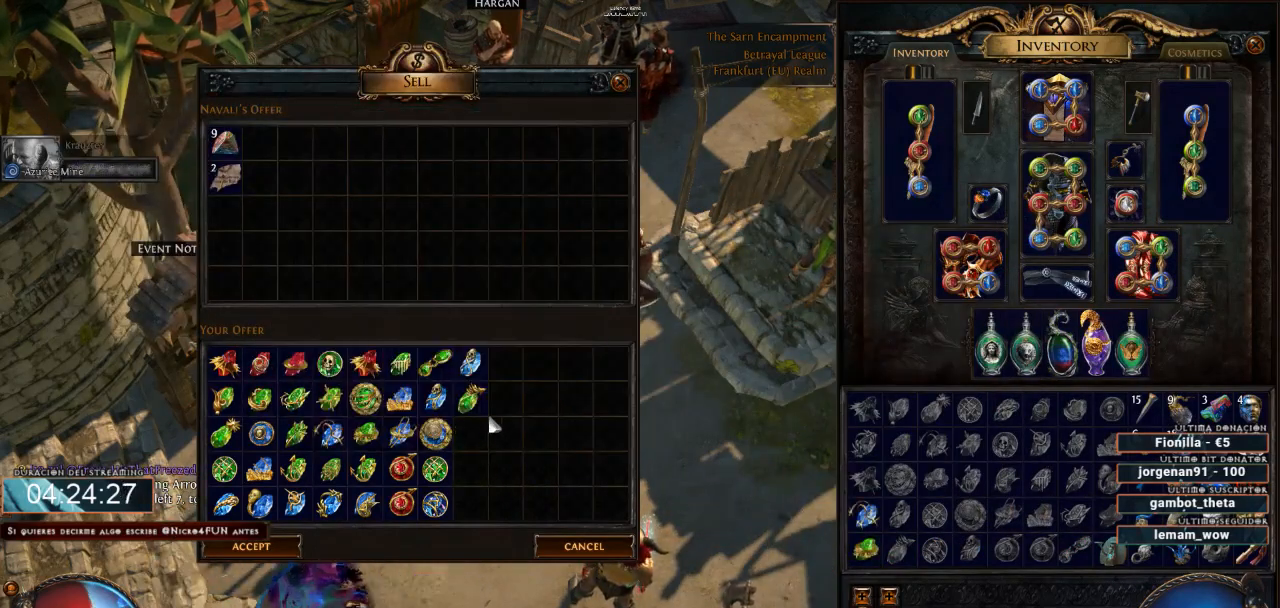
{"keys": ["ctrl", "d"], "mouse": [], "events": [[367, "mouse_left", "down"], [433, "mouse_left", "up"]]}
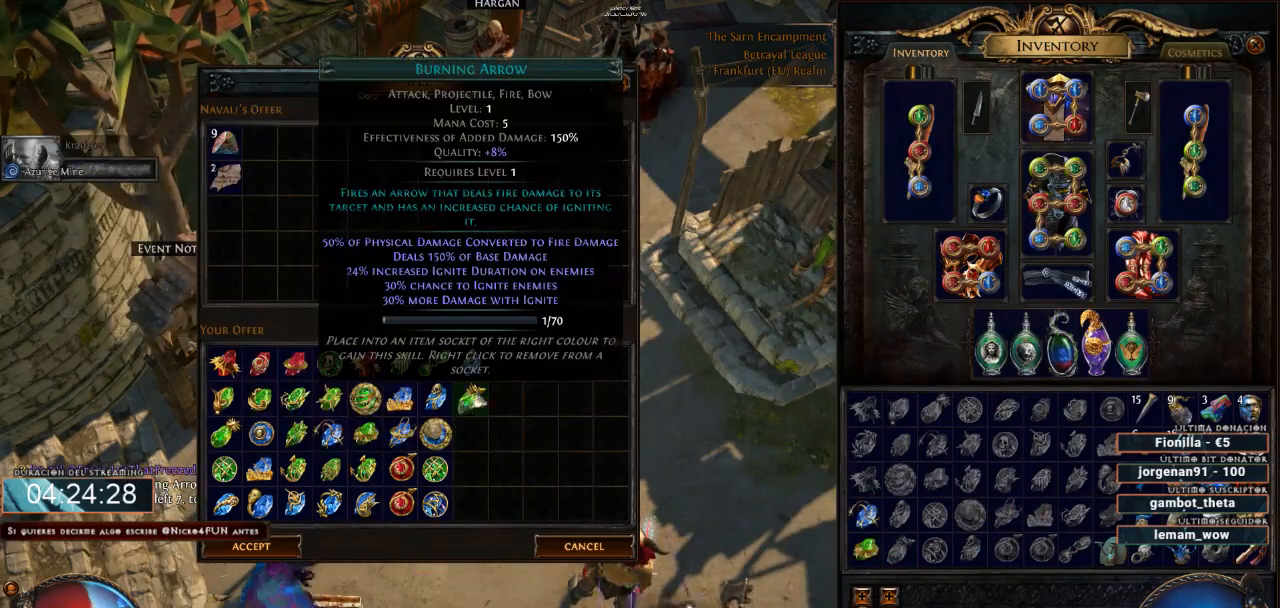
{"keys": ["ctrl", "d"], "mouse": [], "events": [[267, "mouse_left", "down"], [367, "mouse_left", "up"]]}
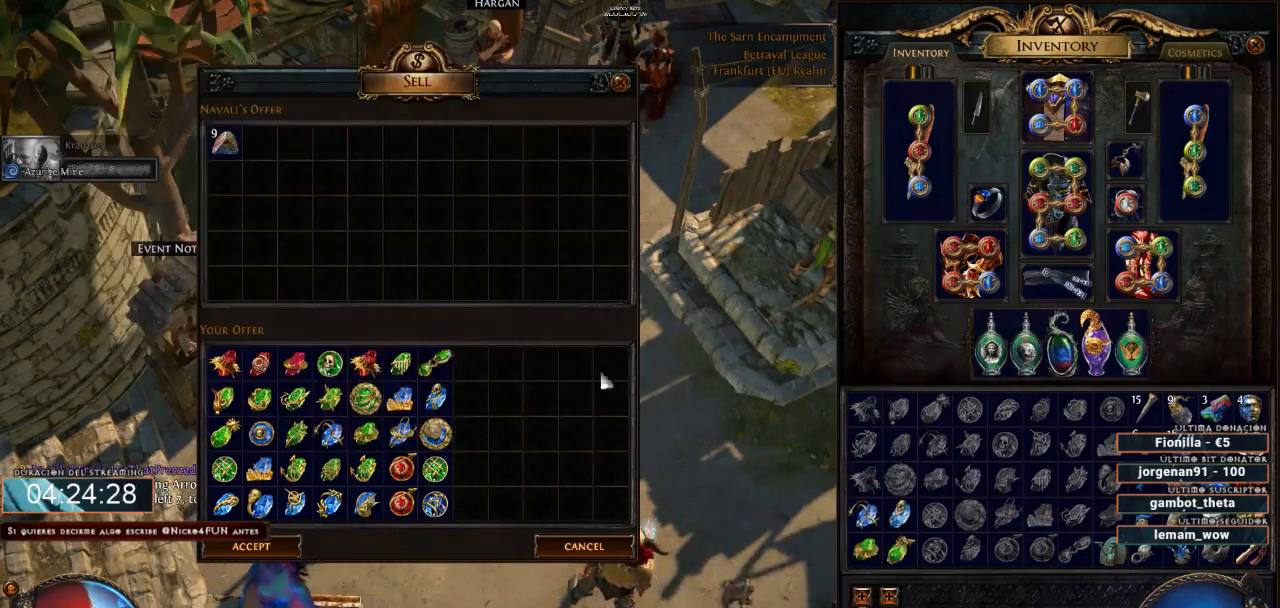
{"keys": ["ctrl", "d"], "mouse": [], "events": []}
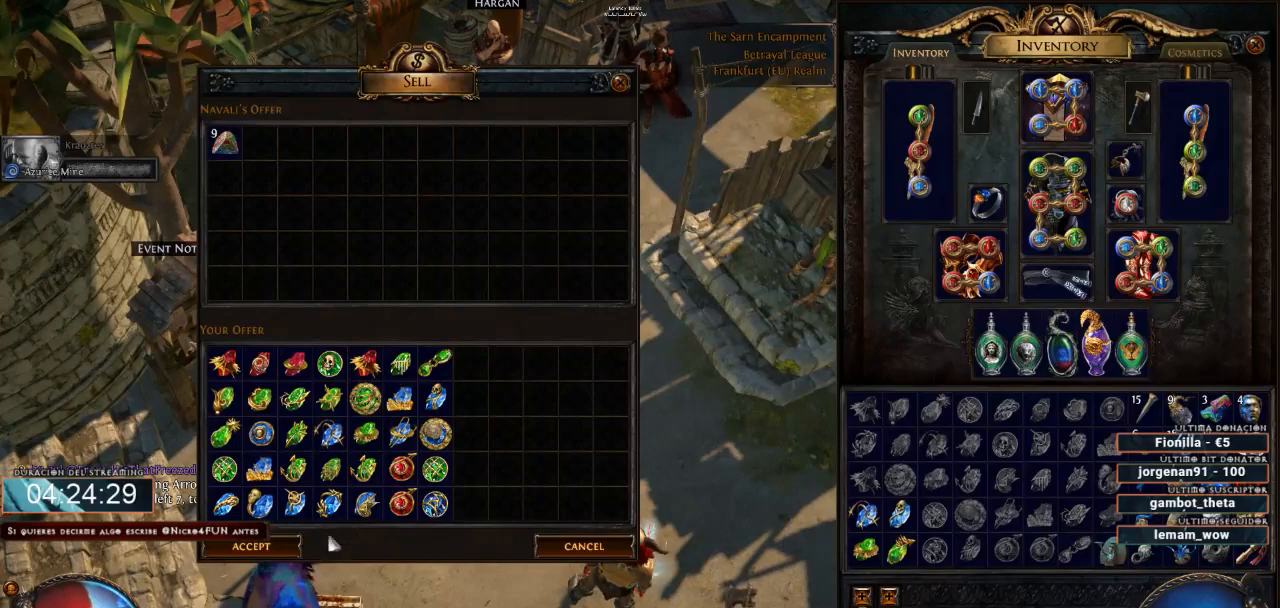
{"keys": ["d"], "mouse": [], "events": [[33, "ctrl", "up"], [267, "mouse_left", "down"], [333, "mouse_left", "up"]]}
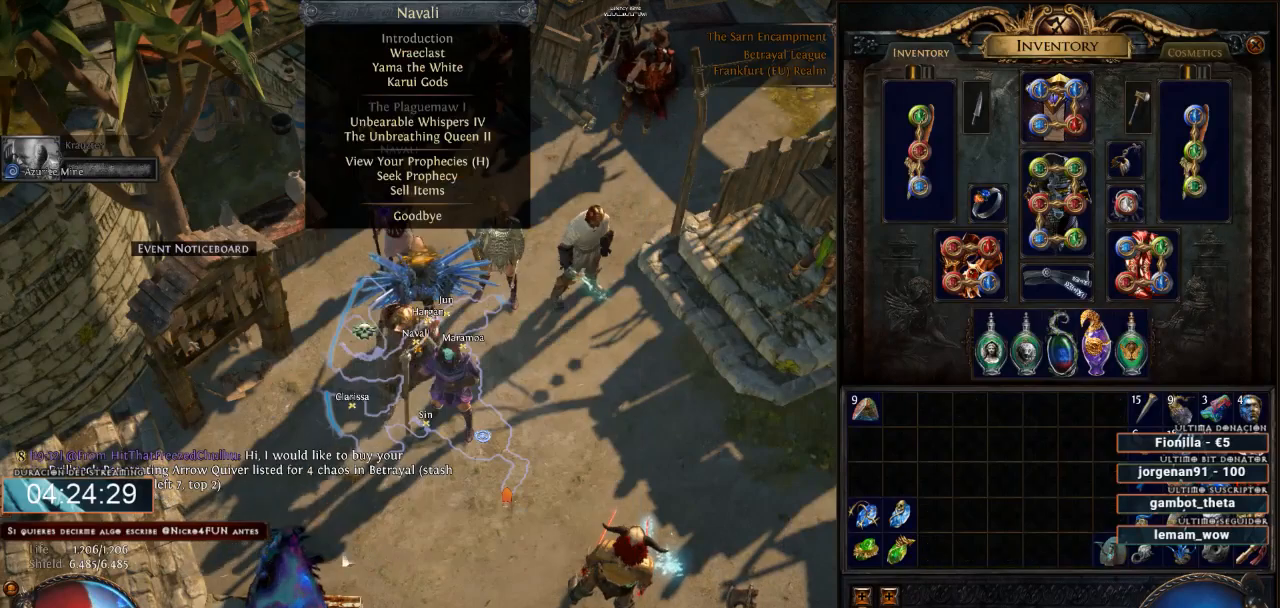
{"keys": ["d"], "mouse": ["left"], "events": [[433, "mouse_left", "down"]]}
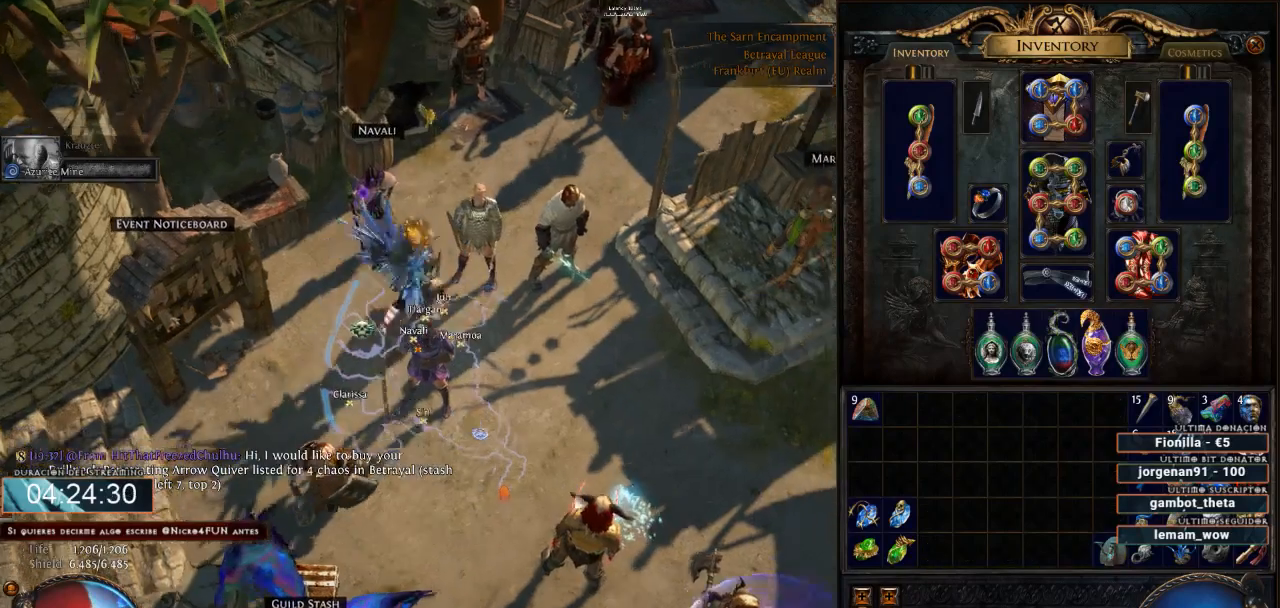
{"keys": ["d"], "mouse": [], "events": [[500, "mouse_left", "up"]]}
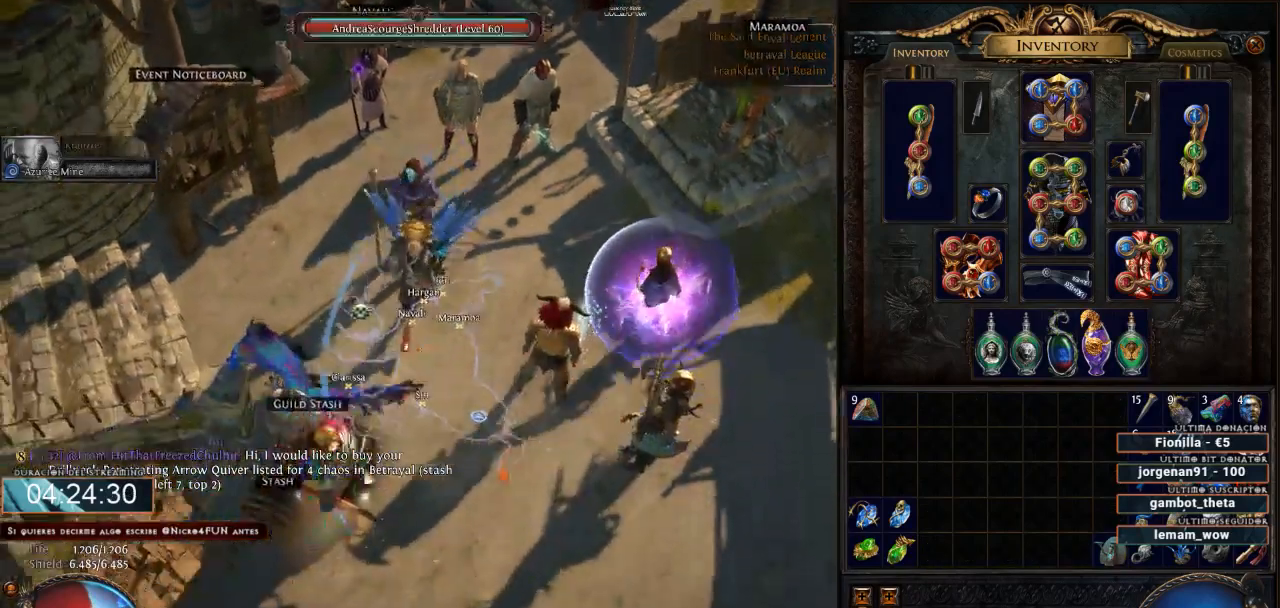
{"keys": ["d"], "mouse": [], "events": [[167, "mouse_left", "down"], [300, "mouse_left", "up"]]}
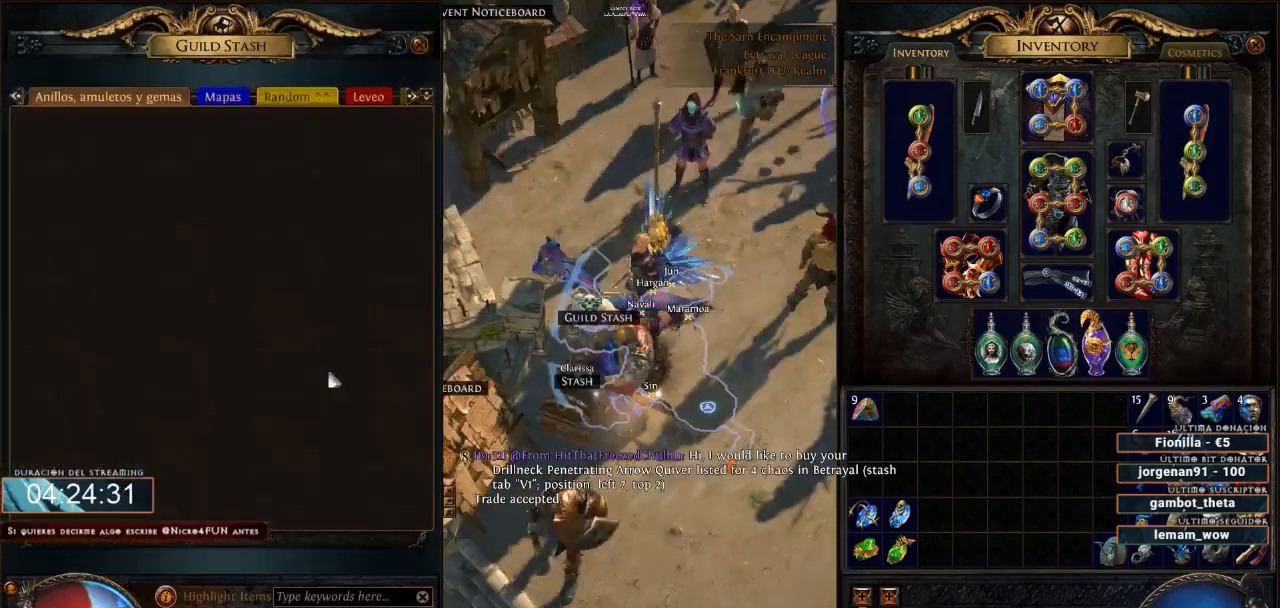
{"keys": ["d"], "mouse": [], "events": []}
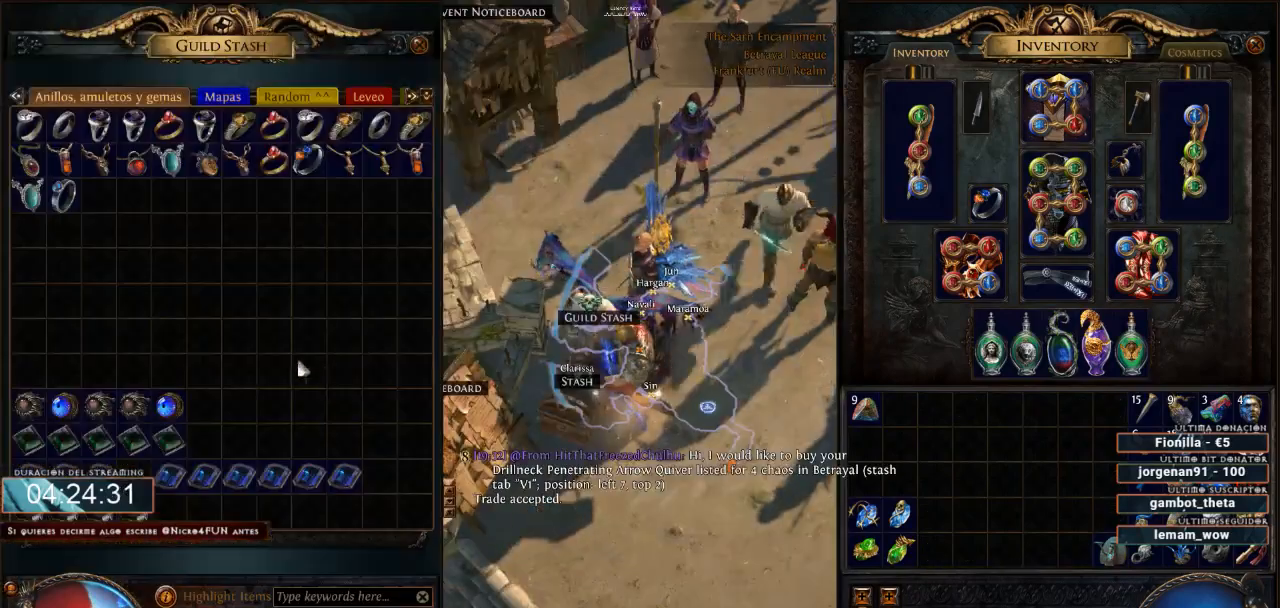
{"keys": ["d"], "mouse": [], "events": []}
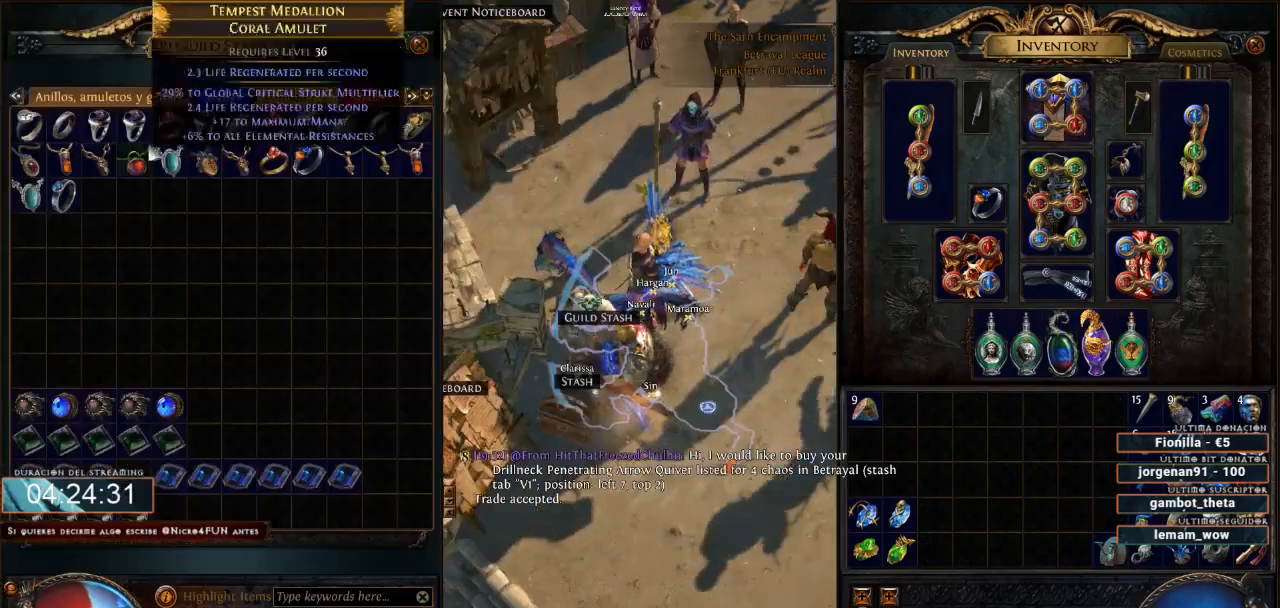
{"keys": ["d"], "mouse": [], "events": []}
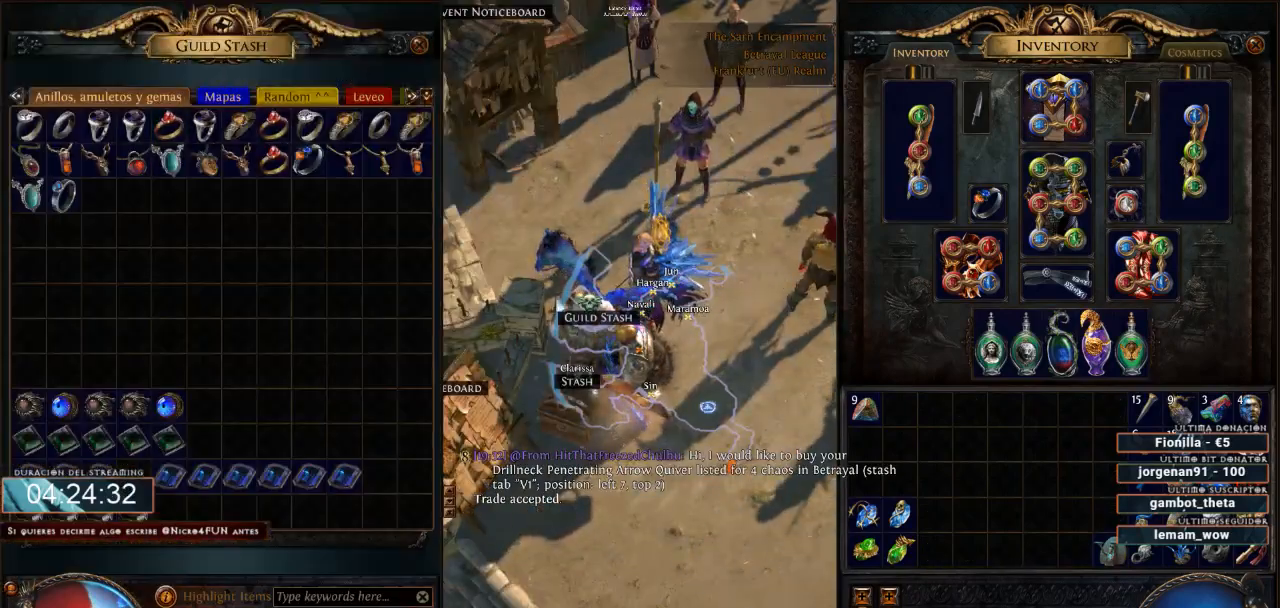
{"keys": ["d"], "mouse": ["left"], "events": [[433, "mouse_left", "down"]]}
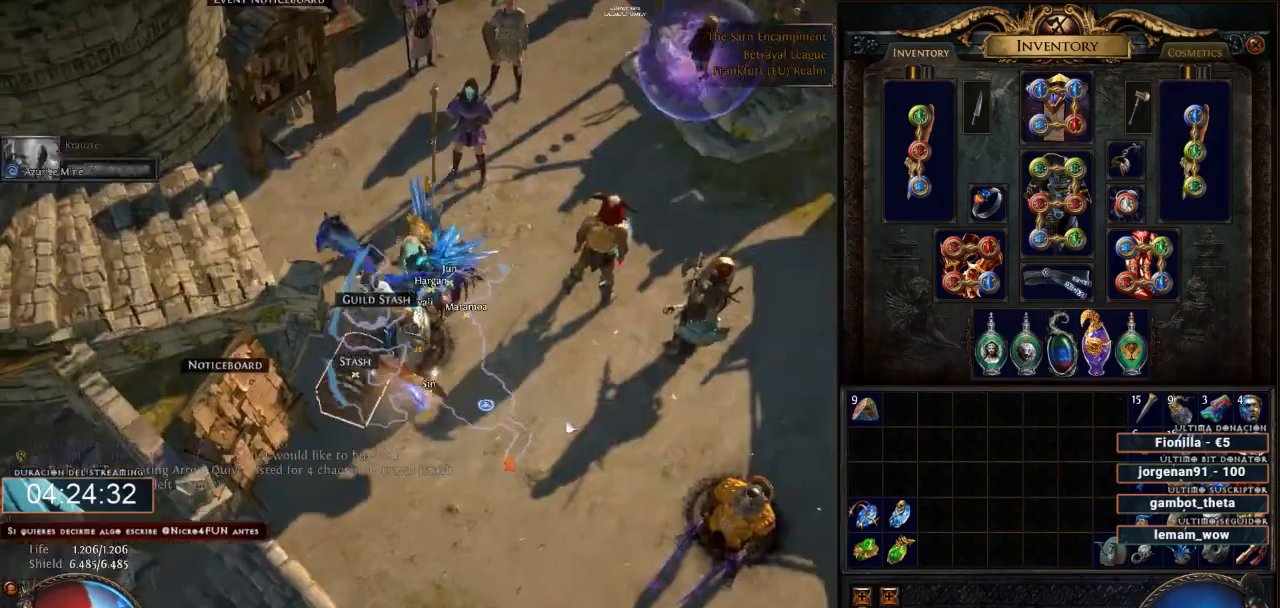
{"keys": ["d"], "mouse": [], "events": [[33, "mouse_left", "up"]]}
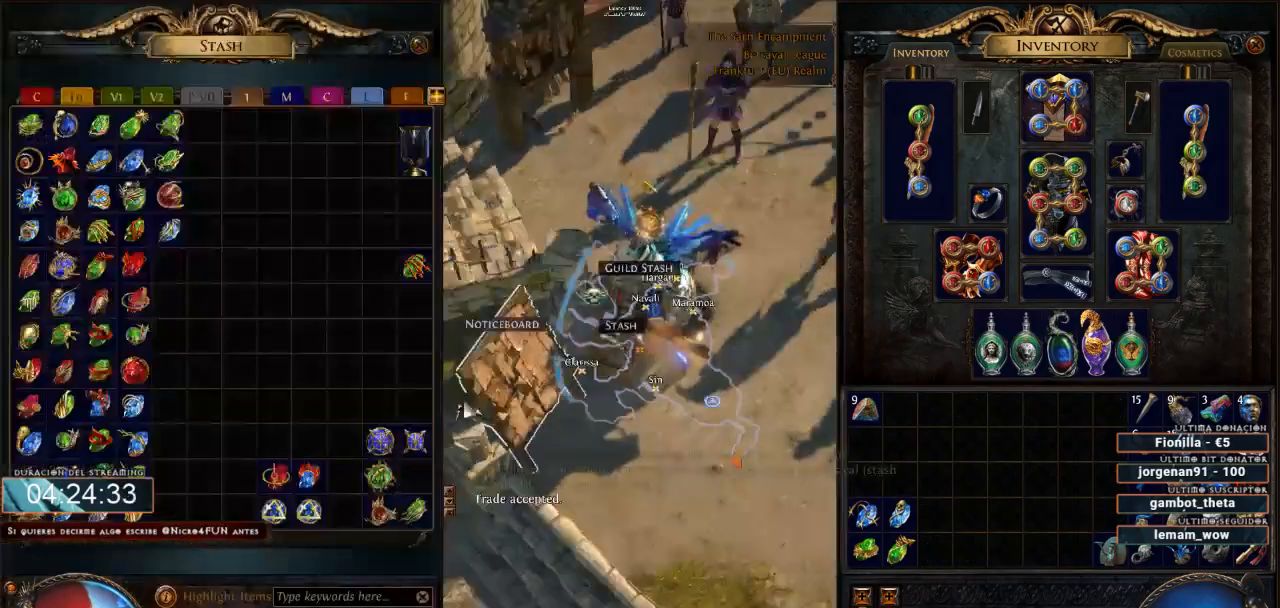
{"keys": ["d"], "mouse": [], "events": []}
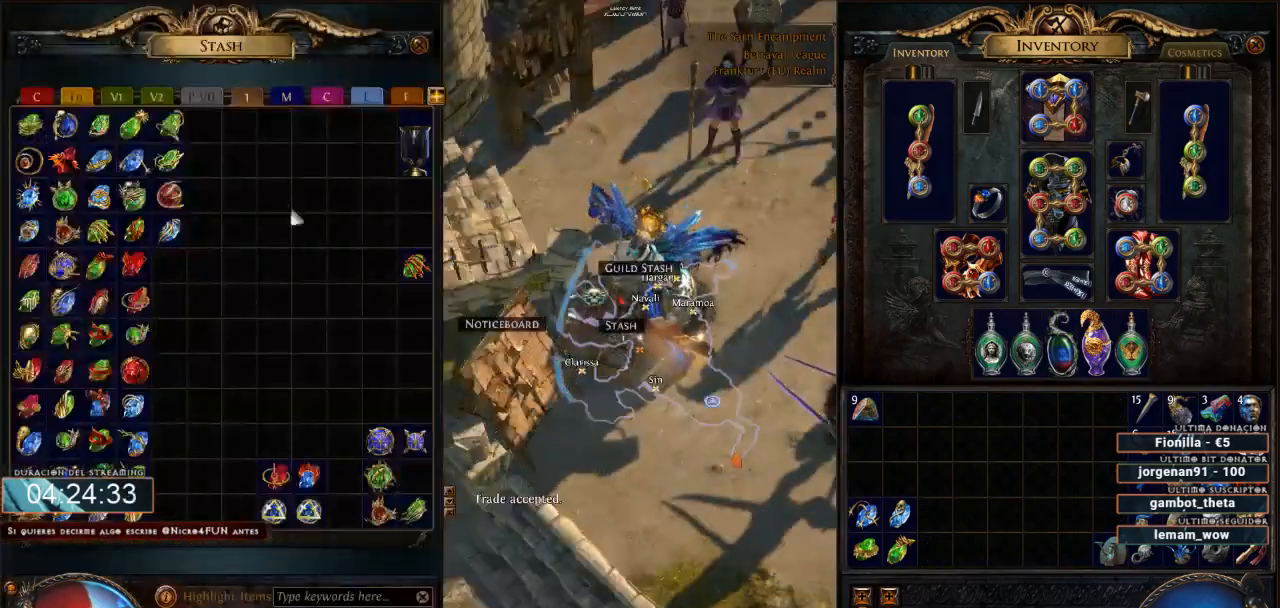
{"keys": ["ctrl", "d"], "mouse": [], "events": [[233, "ctrl", "down"]]}
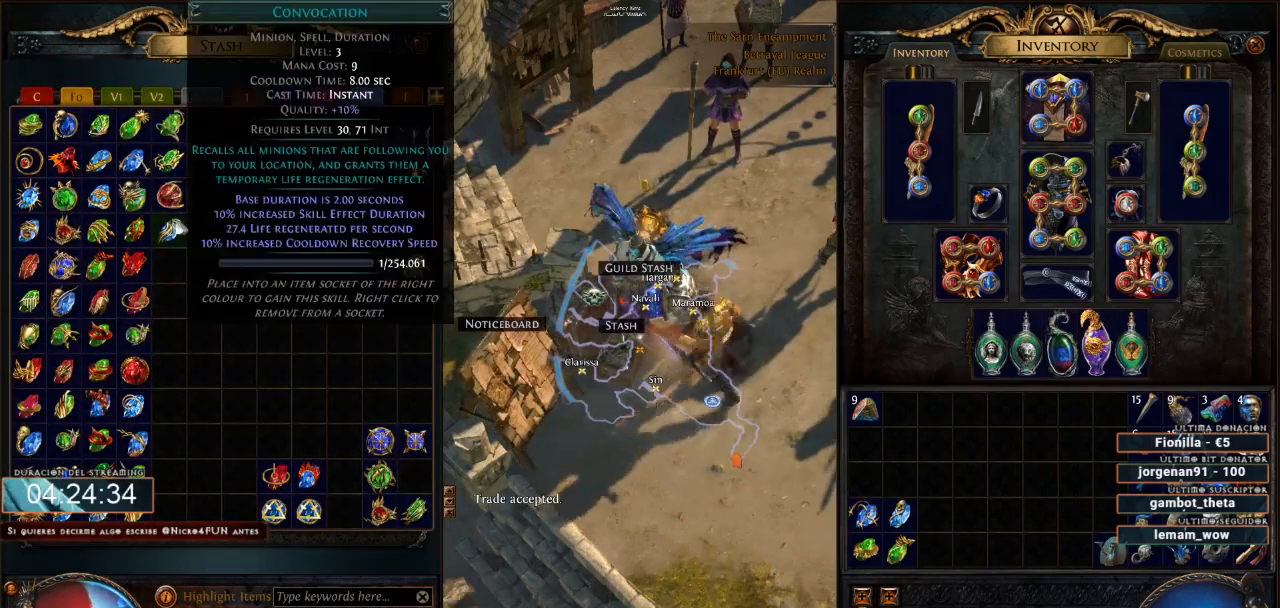
{"keys": ["ctrl", "d"], "mouse": [], "events": [[33, "mouse_left", "down"], [133, "mouse_left", "up"], [300, "mouse_left", "down"], [400, "mouse_left", "up"]]}
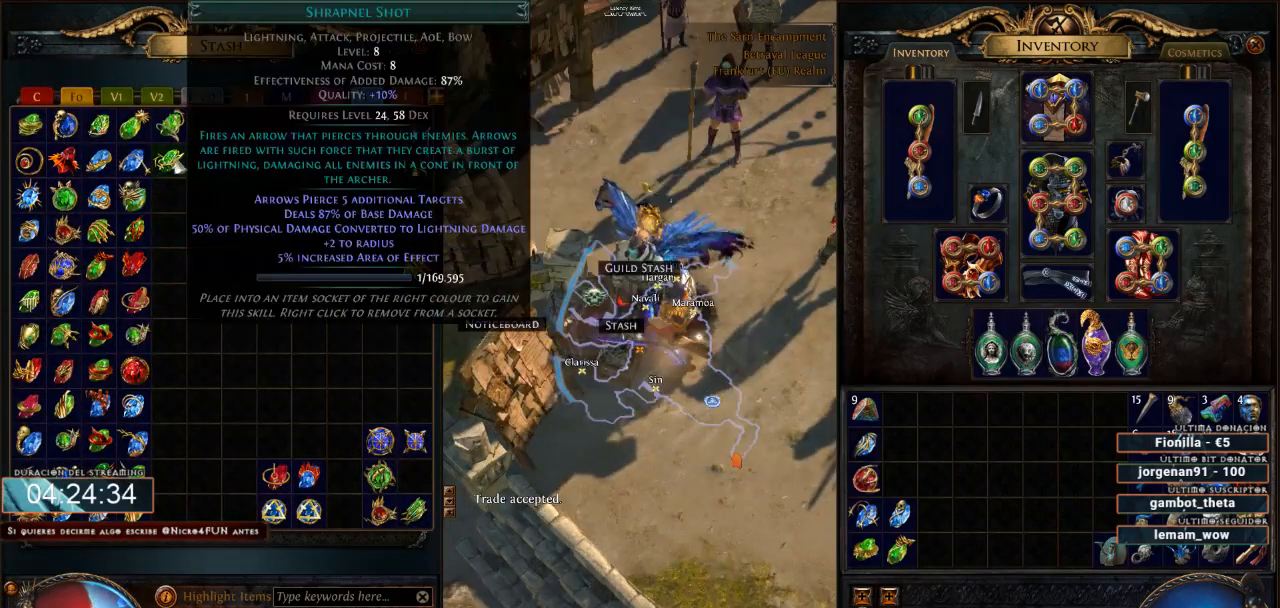
{"keys": ["ctrl", "d"], "mouse": [], "events": [[67, "mouse_left", "down"], [167, "mouse_left", "up"], [333, "mouse_left", "down"], [400, "mouse_left", "up"]]}
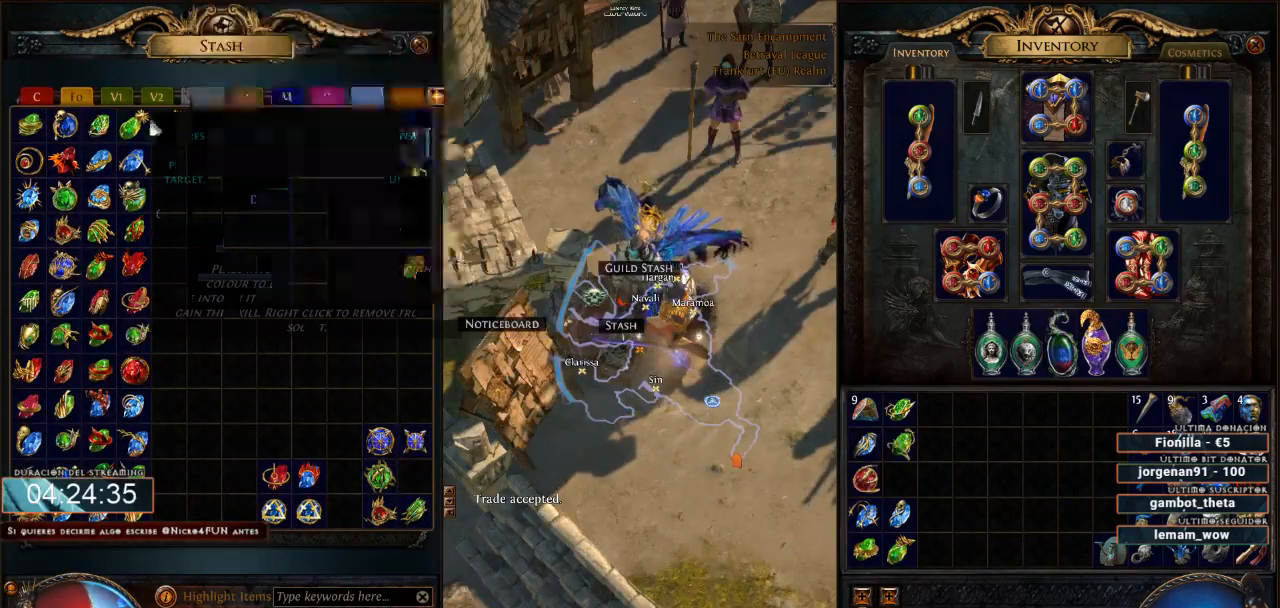
{"keys": ["ctrl", "d"], "mouse": [], "events": [[133, "mouse_left", "down"], [233, "mouse_left", "up"], [400, "mouse_left", "down"], [500, "mouse_left", "up"]]}
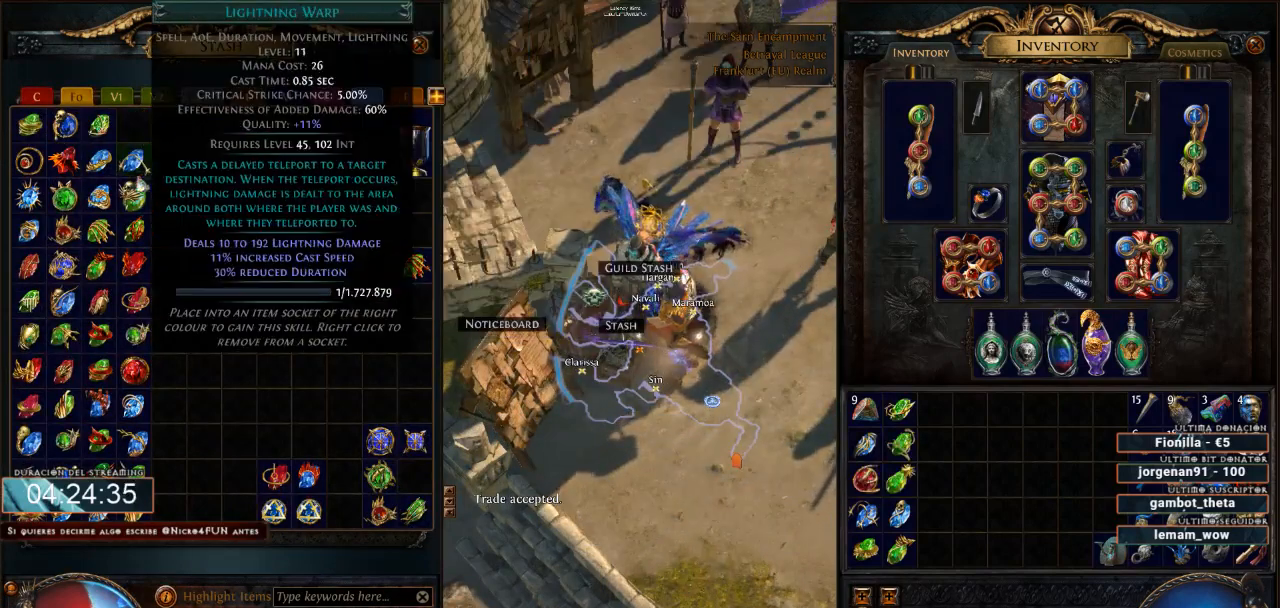
{"keys": ["ctrl", "d"], "mouse": ["left"], "events": [[167, "mouse_left", "down"], [267, "mouse_left", "up"], [467, "mouse_left", "down"]]}
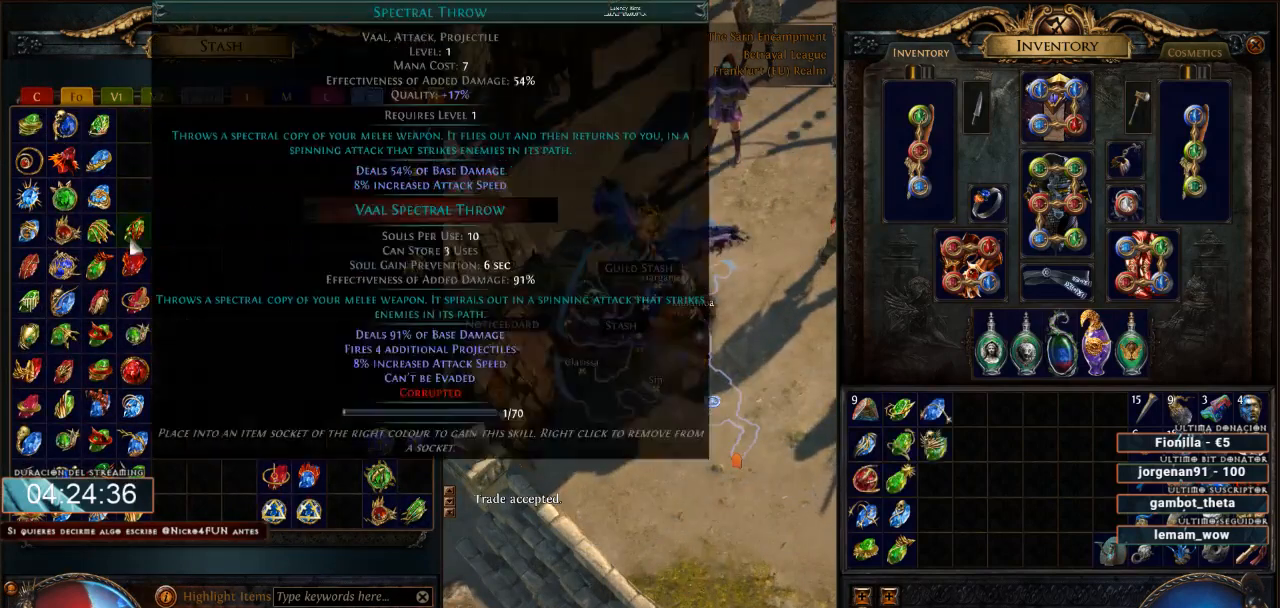
{"keys": ["ctrl", "d"], "mouse": ["left"], "events": [[33, "mouse_left", "up"], [233, "mouse_left", "down"], [333, "mouse_left", "up"], [500, "mouse_left", "down"]]}
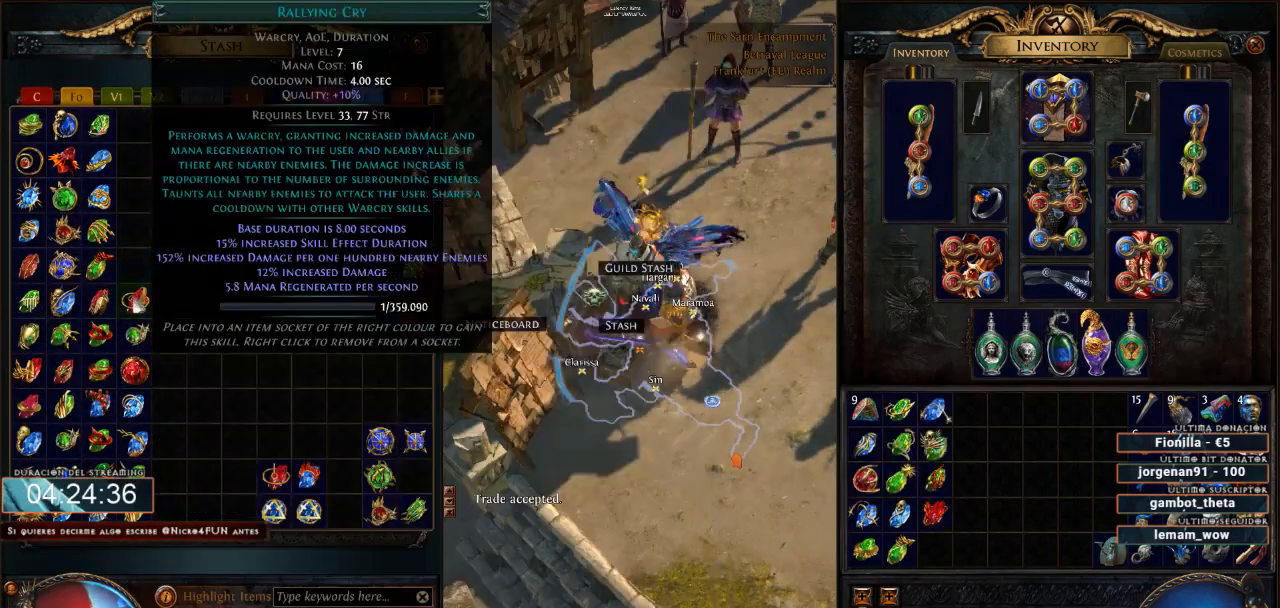
{"keys": ["ctrl", "d"], "mouse": [], "events": [[133, "mouse_left", "up"], [300, "mouse_left", "down"], [433, "mouse_left", "up"]]}
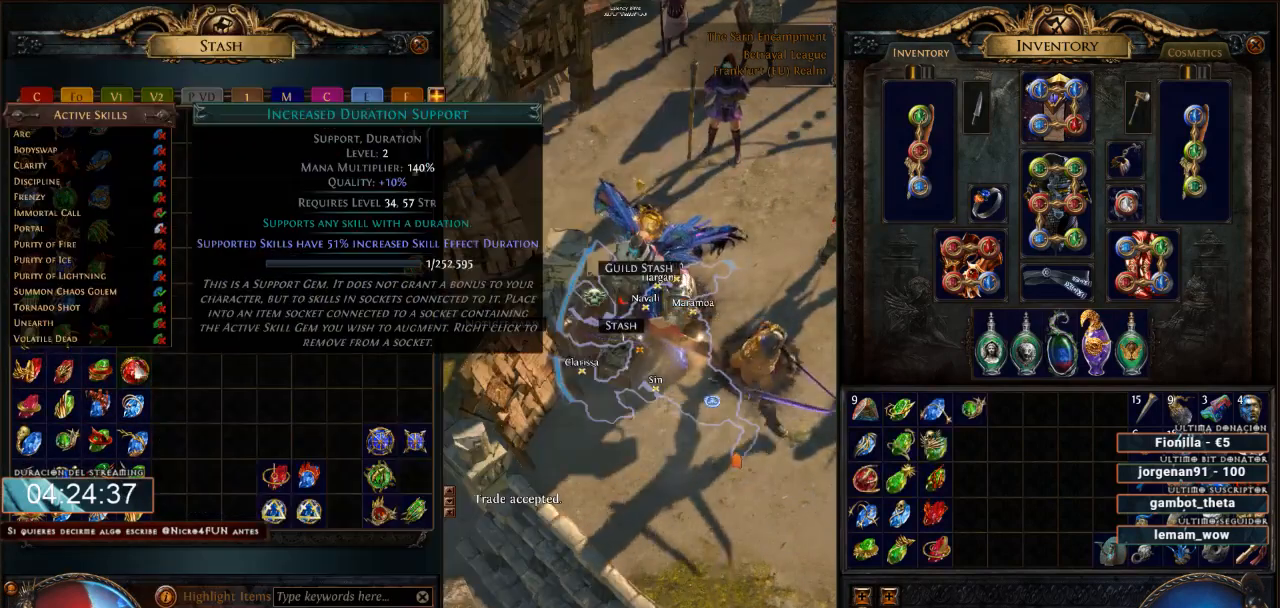
{"keys": ["ctrl", "d"], "mouse": [], "events": [[100, "mouse_left", "down"], [233, "mouse_left", "up"], [400, "mouse_left", "down"], [500, "mouse_left", "up"]]}
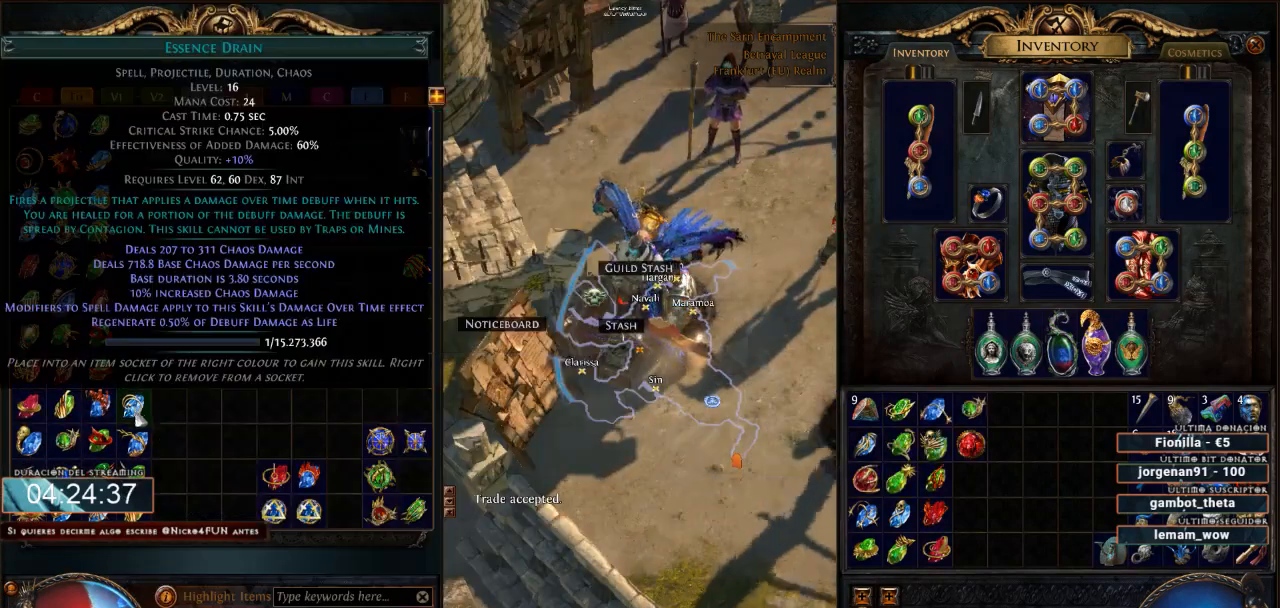
{"keys": ["ctrl", "d"], "mouse": [], "events": [[200, "mouse_left", "down"], [300, "mouse_left", "up"]]}
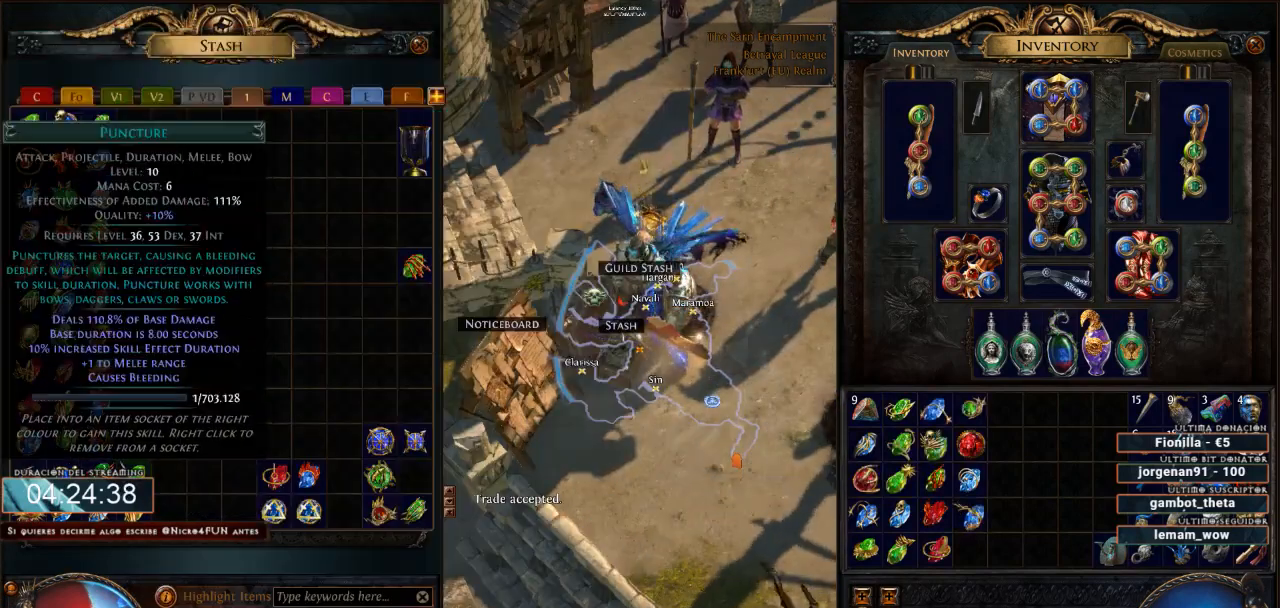
{"keys": ["ctrl", "d"], "mouse": [], "events": [[33, "mouse_left", "down"], [133, "mouse_left", "up"], [300, "mouse_left", "down"], [433, "mouse_left", "up"]]}
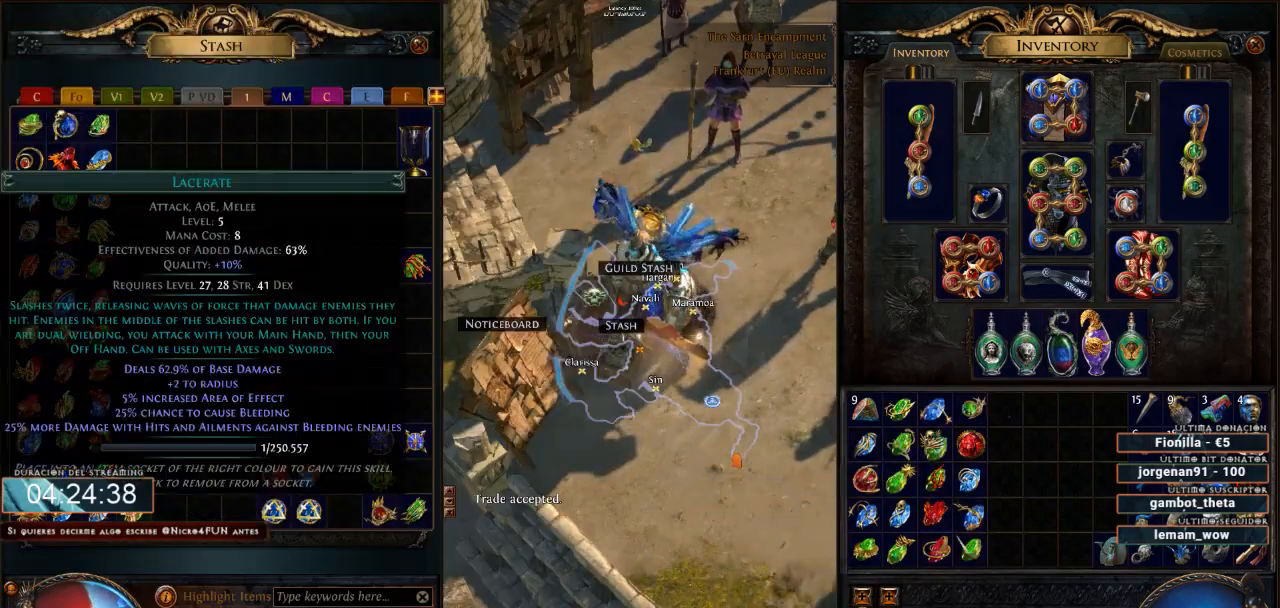
{"keys": ["ctrl", "d"], "mouse": [], "events": [[200, "mouse_left", "down"], [333, "mouse_left", "up"]]}
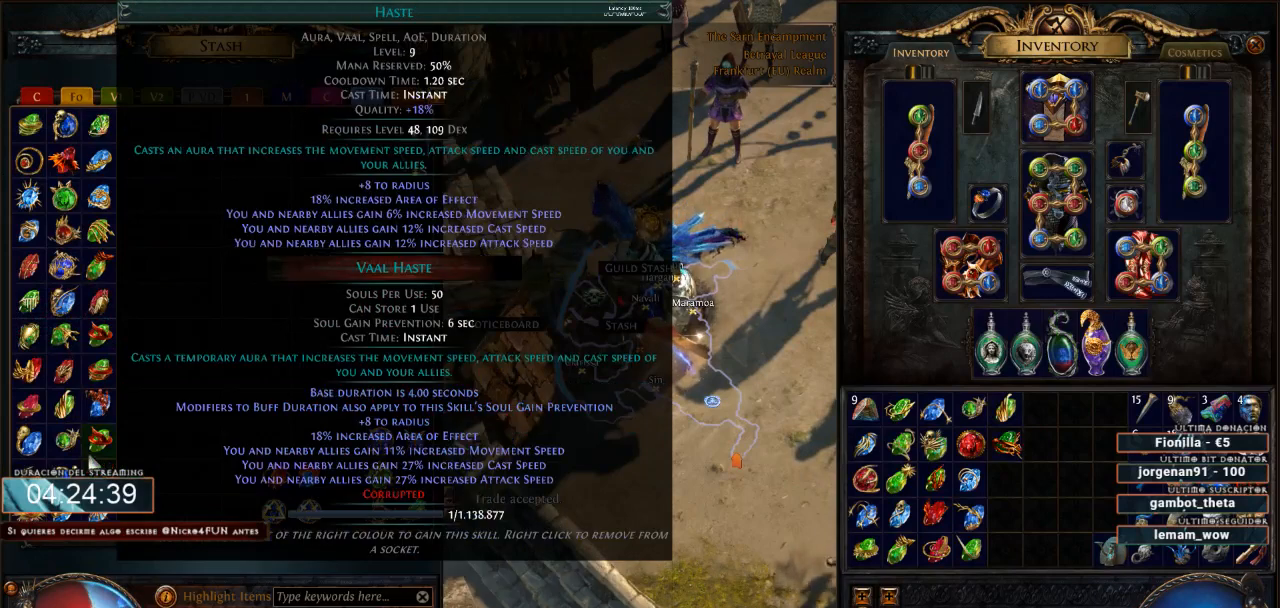
{"keys": ["ctrl", "d"], "mouse": [], "events": [[67, "mouse_left", "down"], [200, "mouse_left", "up"]]}
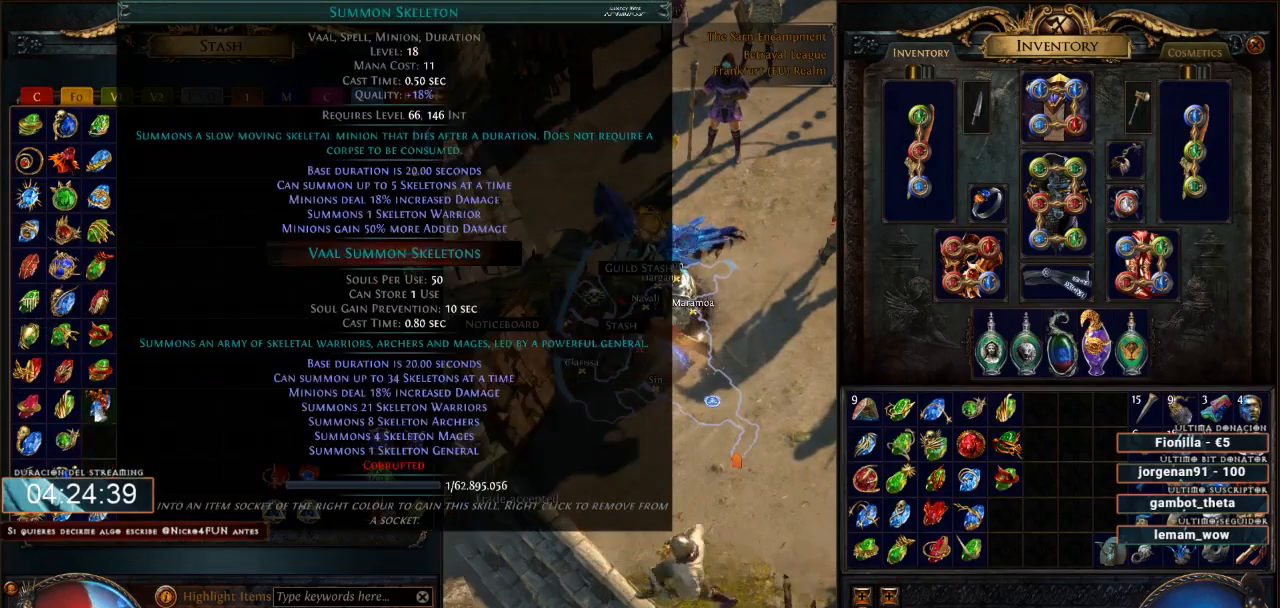
{"keys": ["ctrl", "d"], "mouse": [], "events": [[67, "mouse_left", "down"], [167, "mouse_left", "up"], [367, "mouse_left", "down"], [467, "mouse_left", "up"]]}
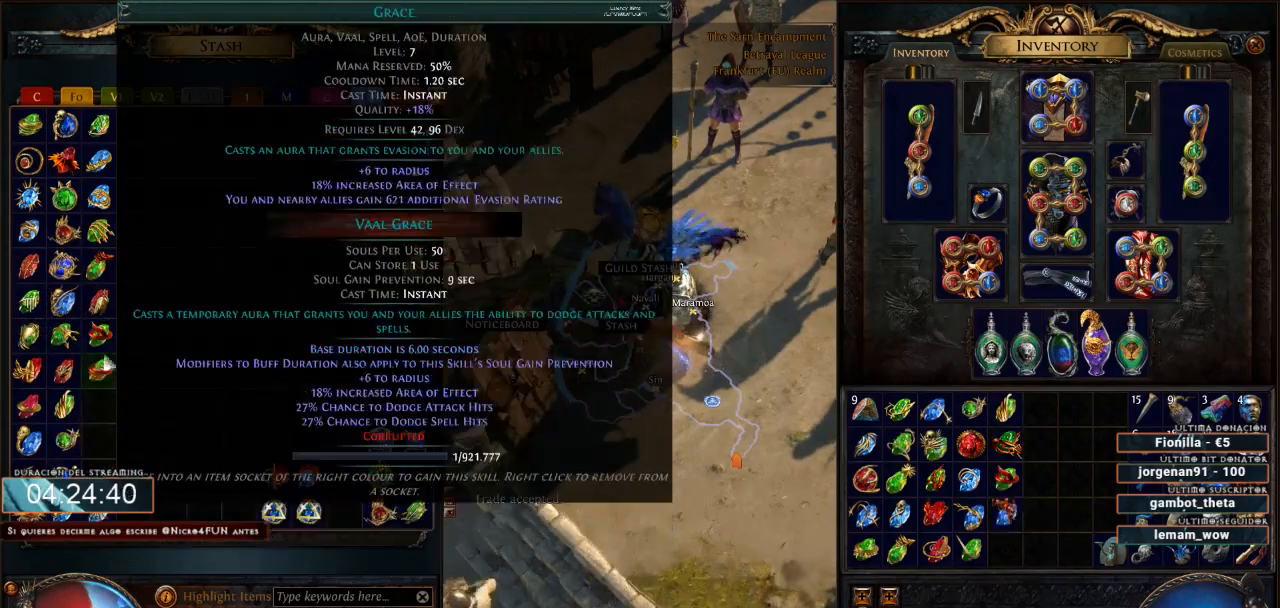
{"keys": ["ctrl", "d"], "mouse": ["left"], "events": [[167, "mouse_left", "down"], [267, "mouse_left", "up"], [433, "mouse_left", "down"]]}
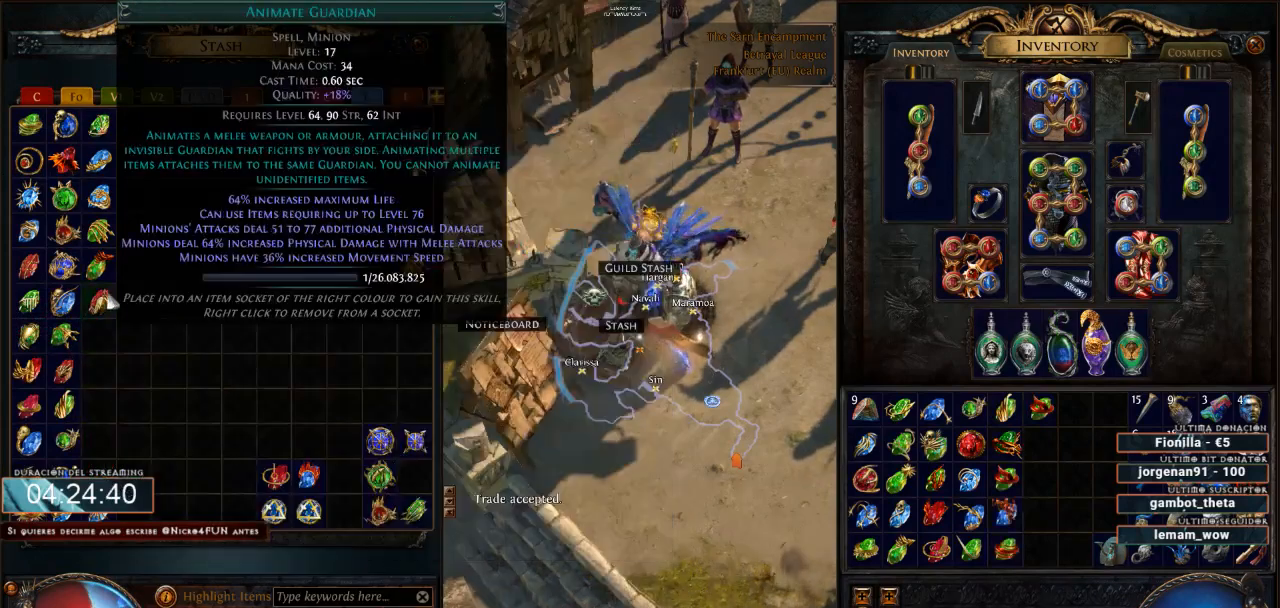
{"keys": ["ctrl", "d"], "mouse": [], "events": [[33, "mouse_left", "up"], [233, "mouse_left", "down"], [333, "mouse_left", "up"]]}